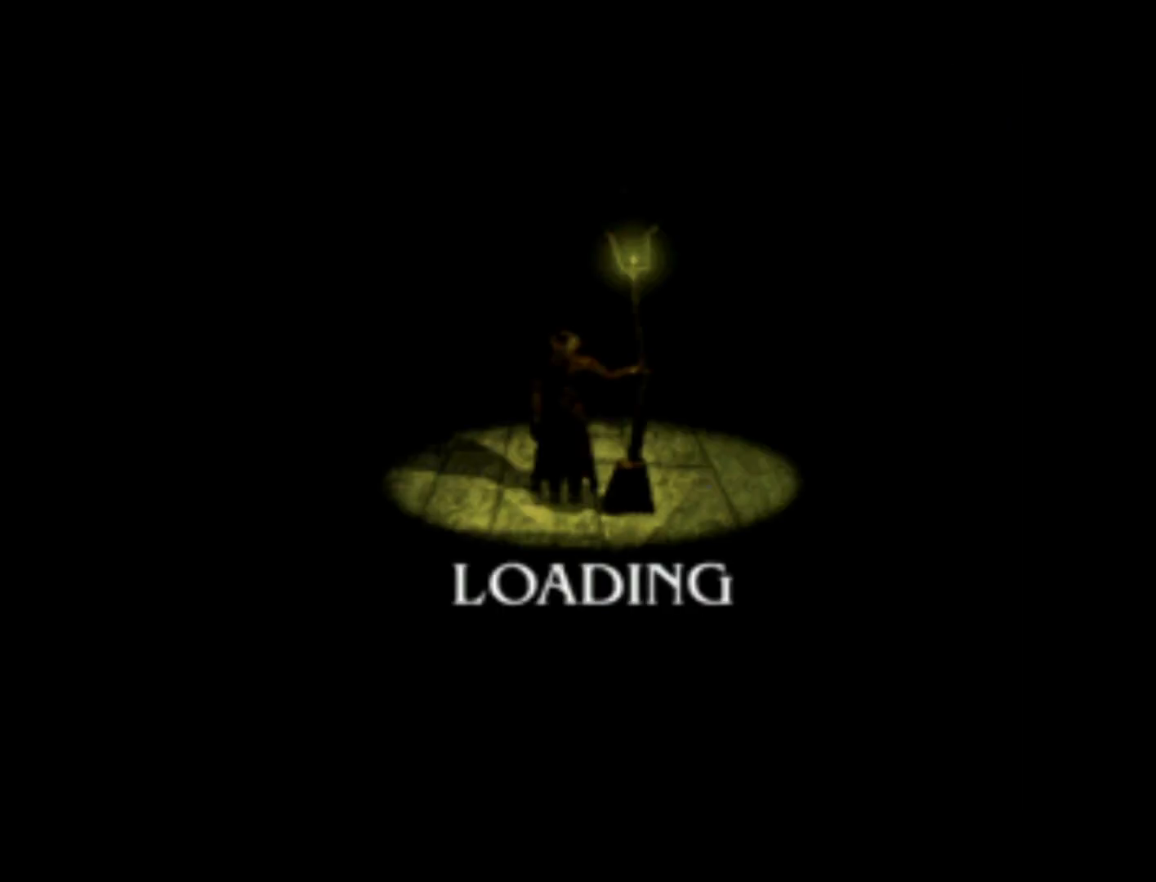
Gameplay with a controller (PlayStation layout); each line is a JSON object with the inputs held at the frame after it. "events" lists button and stick changes between this image and that frame as [ms after this image, input, new state], when the widget could be followed in between. Not read: L3 R3.
{"buttons": [], "left_stick": "center", "right_stick": "center", "events": [[50, "DPAD_LEFT", "down"], [383, "DPAD_LEFT", "up"]]}
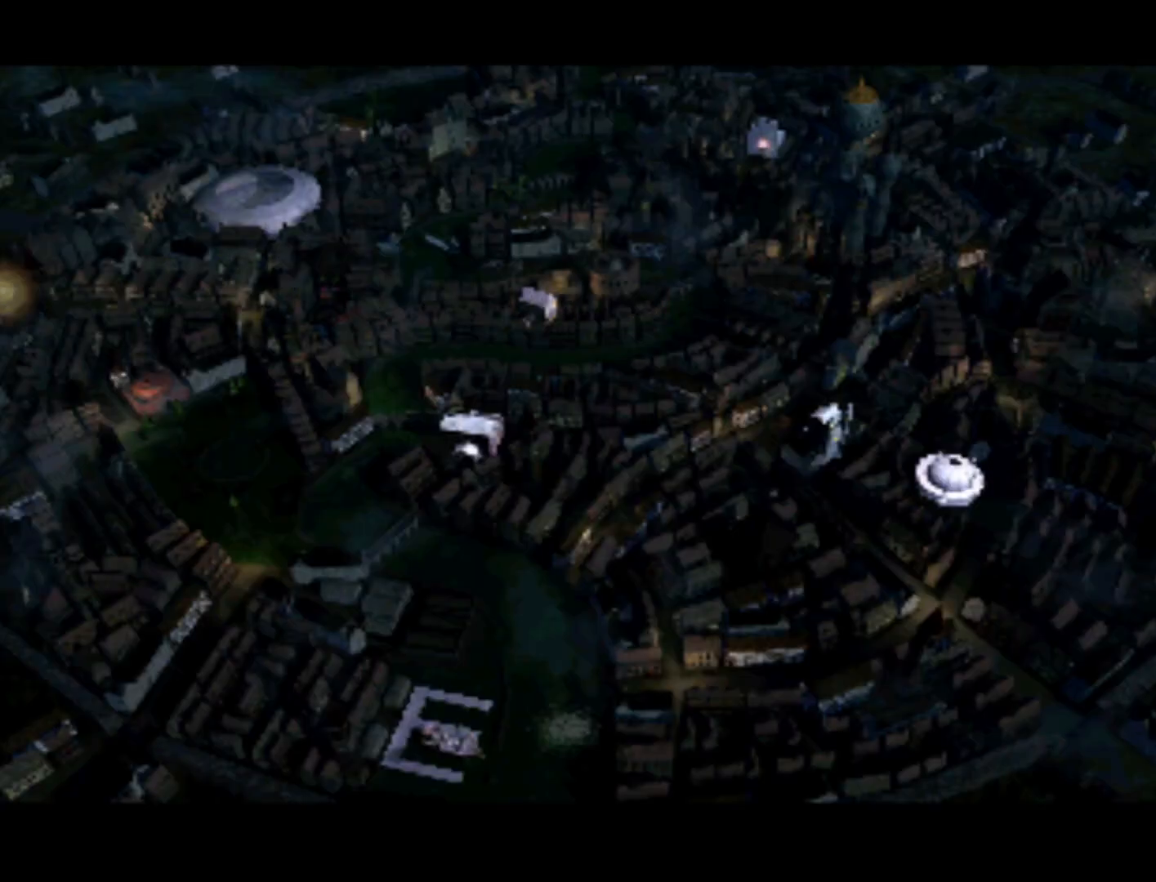
{"buttons": ["DPAD_UP", "DPAD_RIGHT"], "left_stick": "center", "right_stick": "center", "events": [[217, "DPAD_RIGHT", "down"], [433, "DPAD_UP", "down"]]}
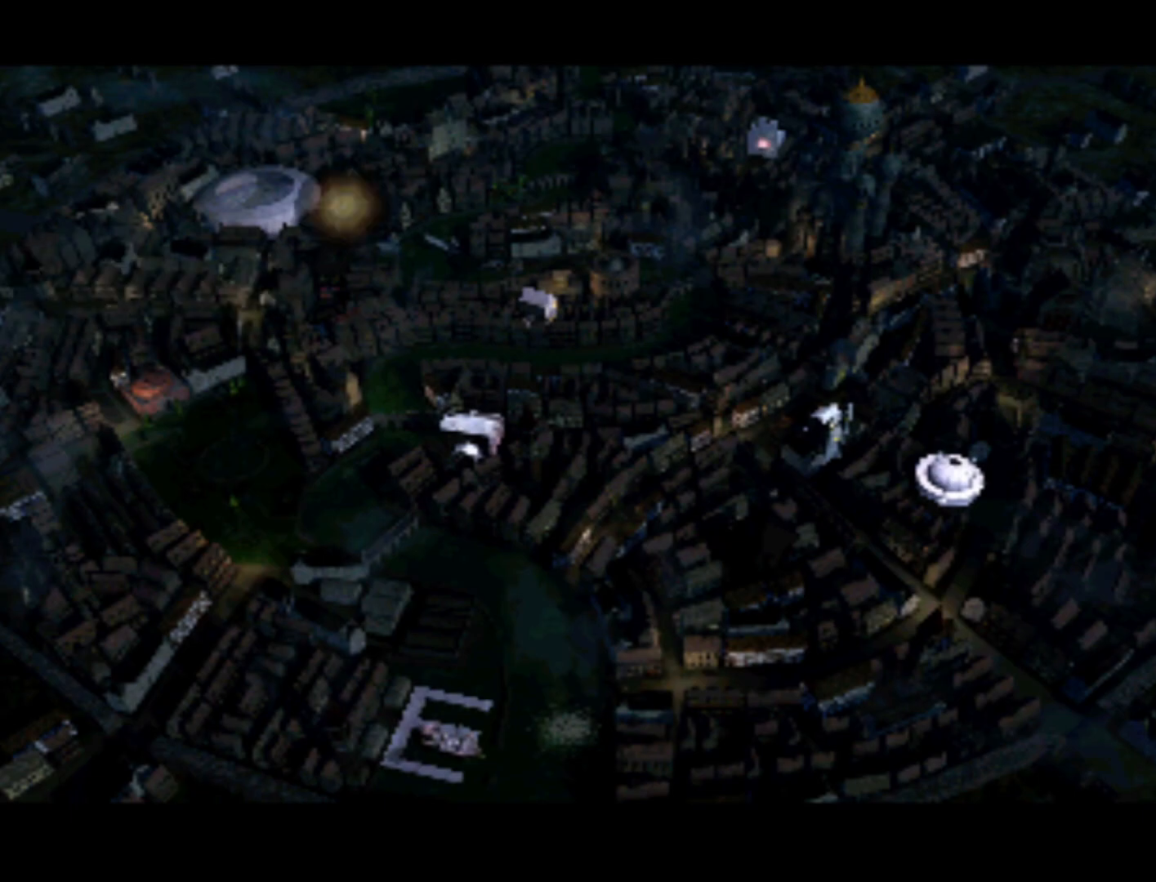
{"buttons": ["DPAD_LEFT"], "left_stick": "center", "right_stick": "center", "events": [[67, "DPAD_UP", "up"], [100, "DPAD_RIGHT", "up"], [417, "DPAD_LEFT", "down"]]}
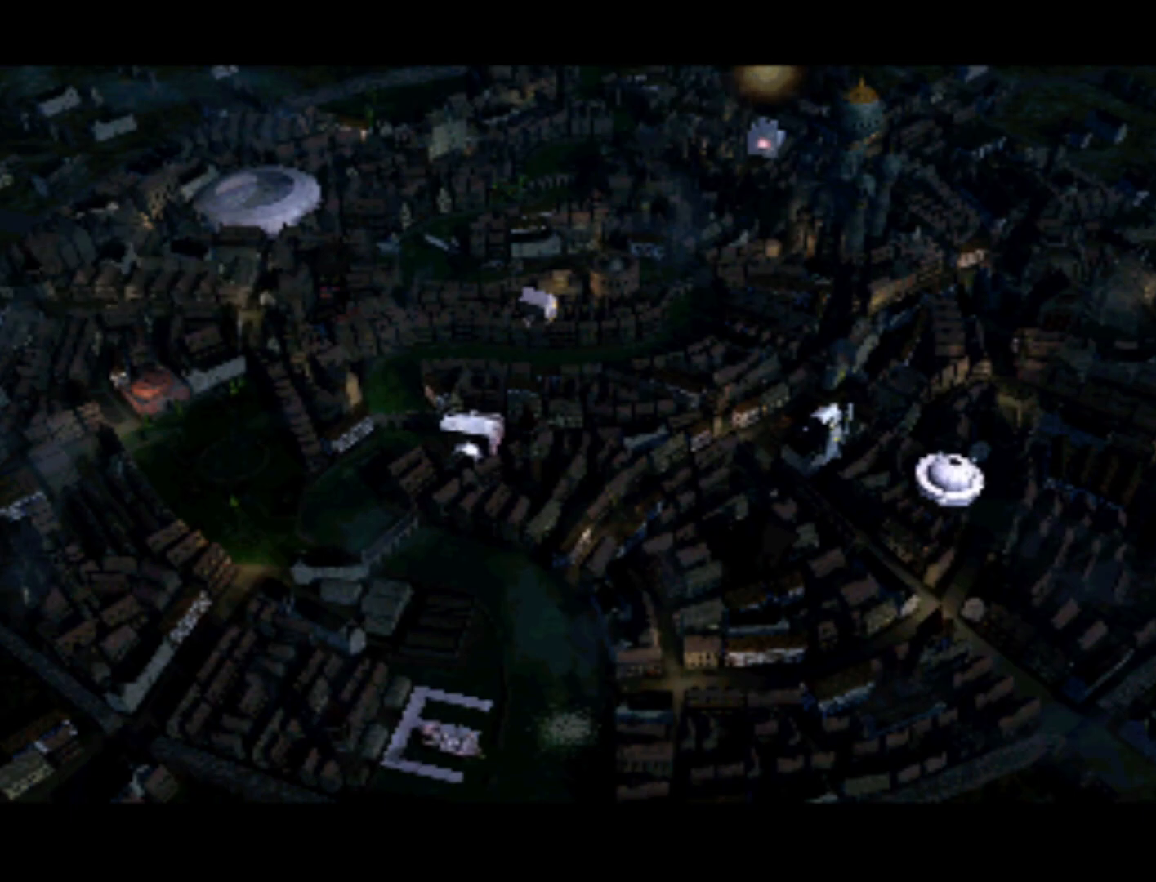
{"buttons": [], "left_stick": "center", "right_stick": "center", "events": [[67, "DPAD_DOWN", "down"], [183, "DPAD_DOWN", "up"], [250, "DPAD_LEFT", "up"]]}
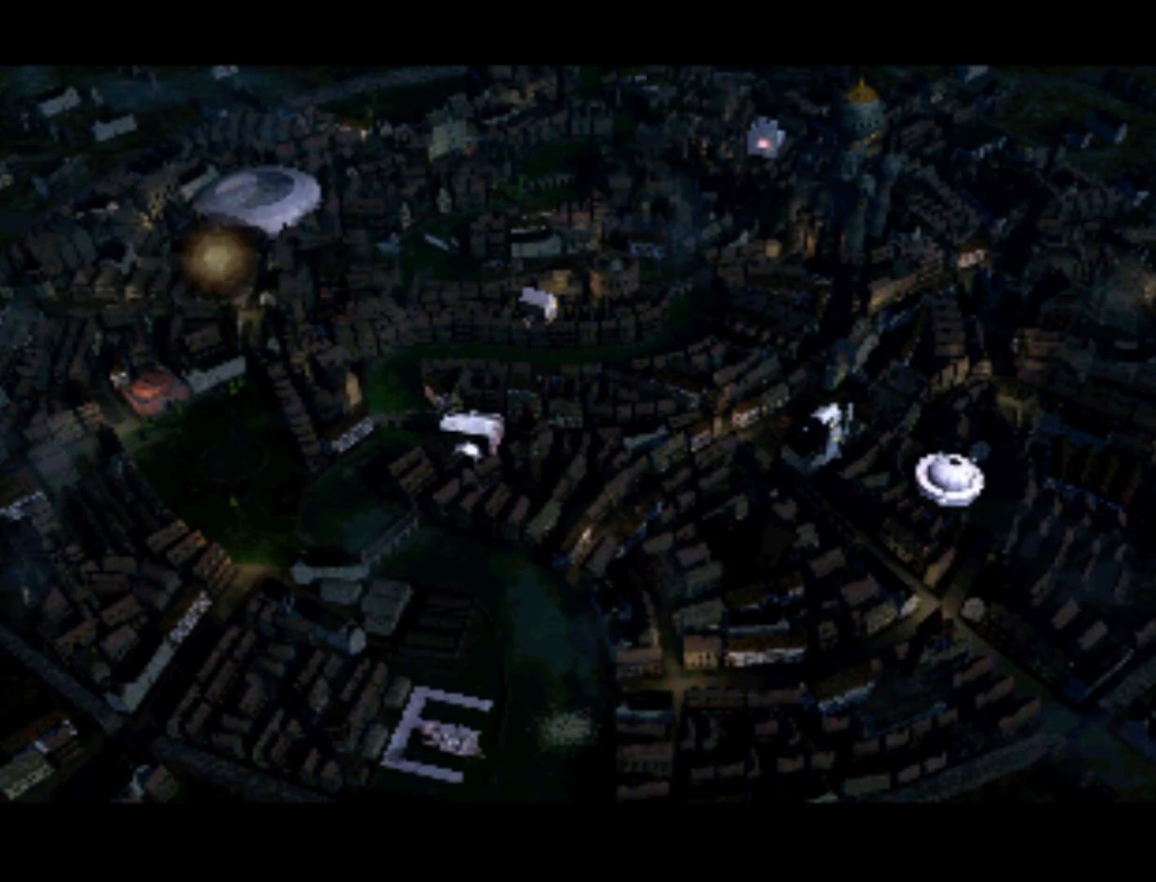
{"buttons": [], "left_stick": "center", "right_stick": "center", "events": [[67, "DPAD_UP", "down"], [150, "DPAD_UP", "up"], [200, "DPAD_RIGHT", "down"], [283, "DPAD_RIGHT", "up"]]}
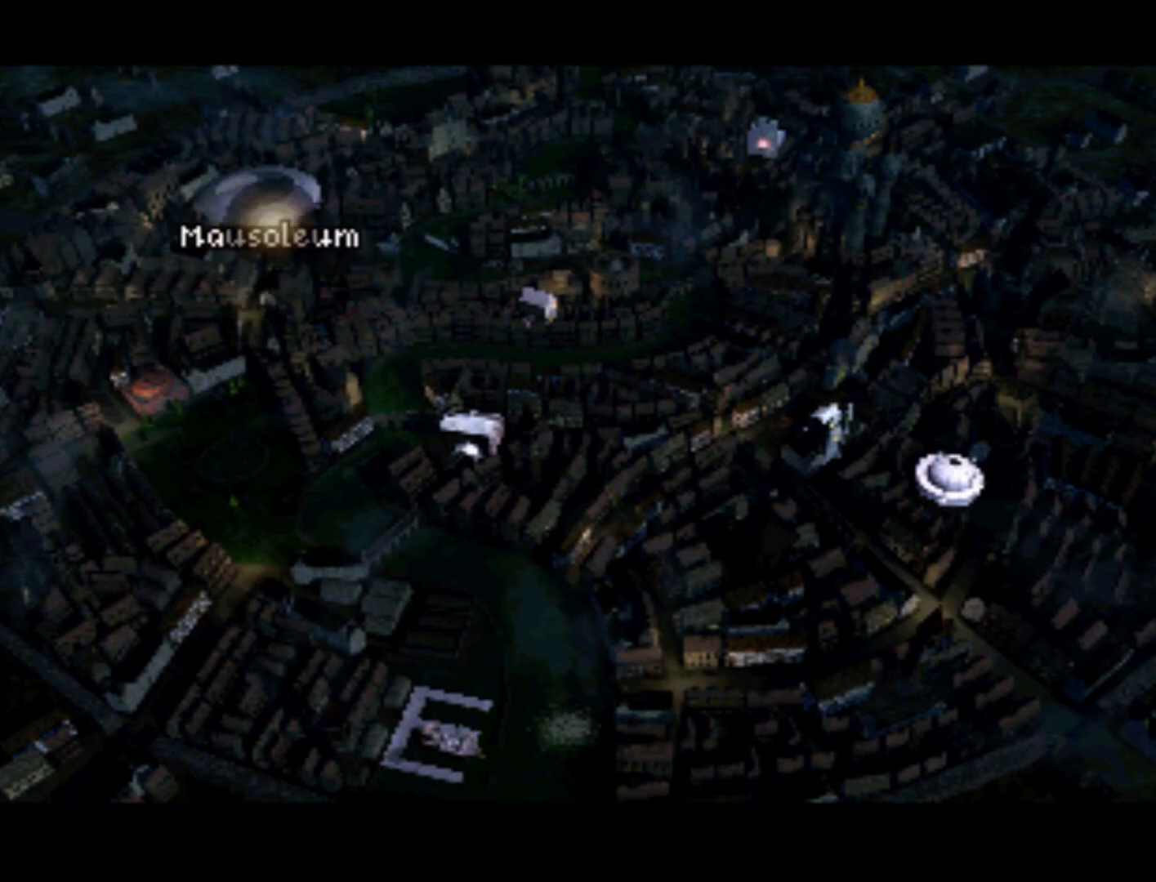
{"buttons": [], "left_stick": "center", "right_stick": "center", "events": [[267, "SQUARE", "down"], [350, "SQUARE", "up"]]}
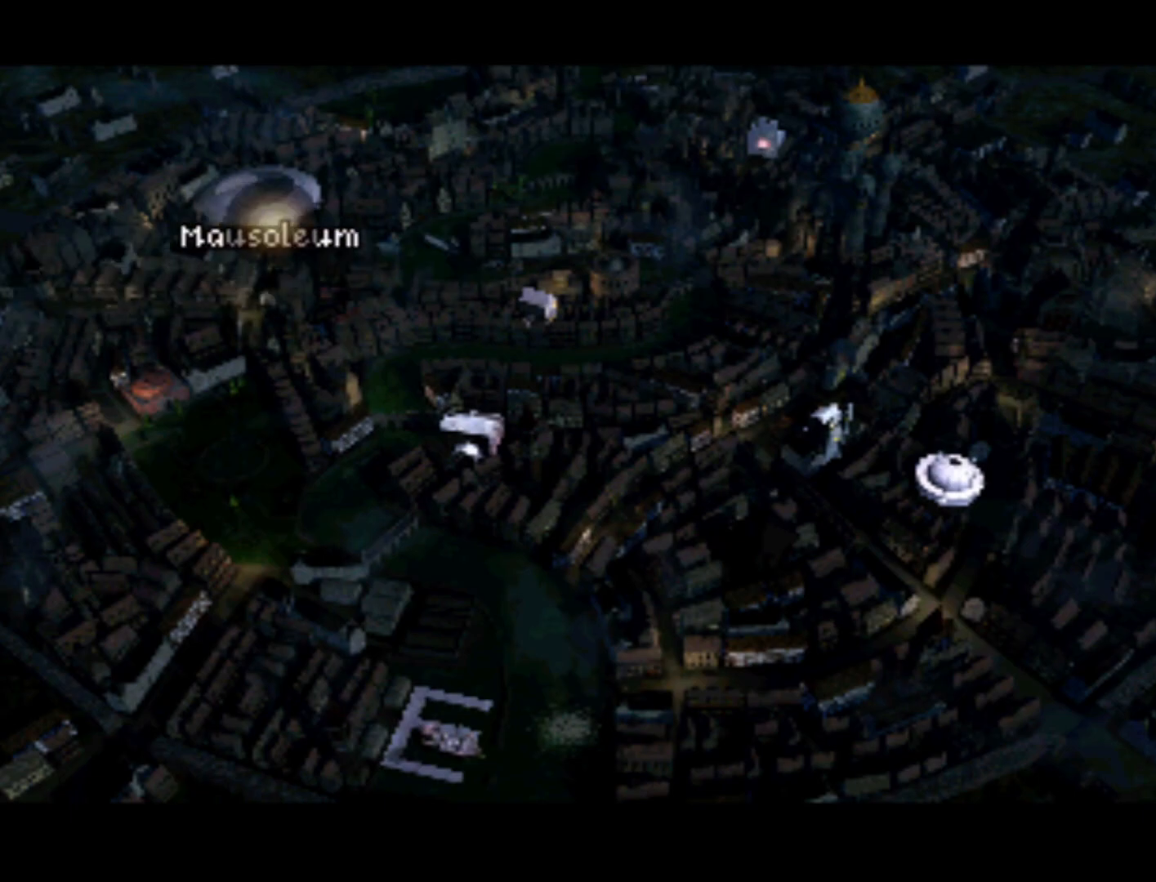
{"buttons": [], "left_stick": "center", "right_stick": "center", "events": []}
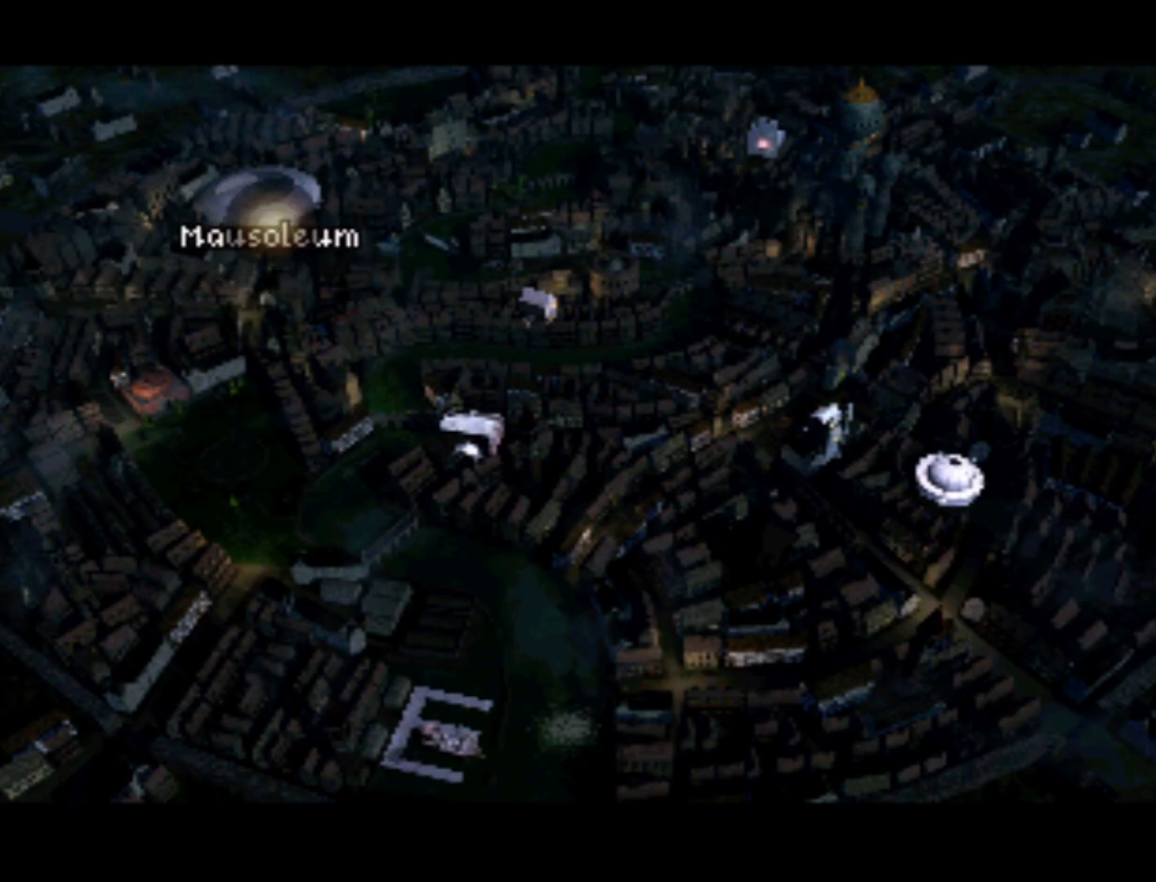
{"buttons": [], "left_stick": "center", "right_stick": "center", "events": [[17, "SQUARE", "down"], [100, "SQUARE", "up"]]}